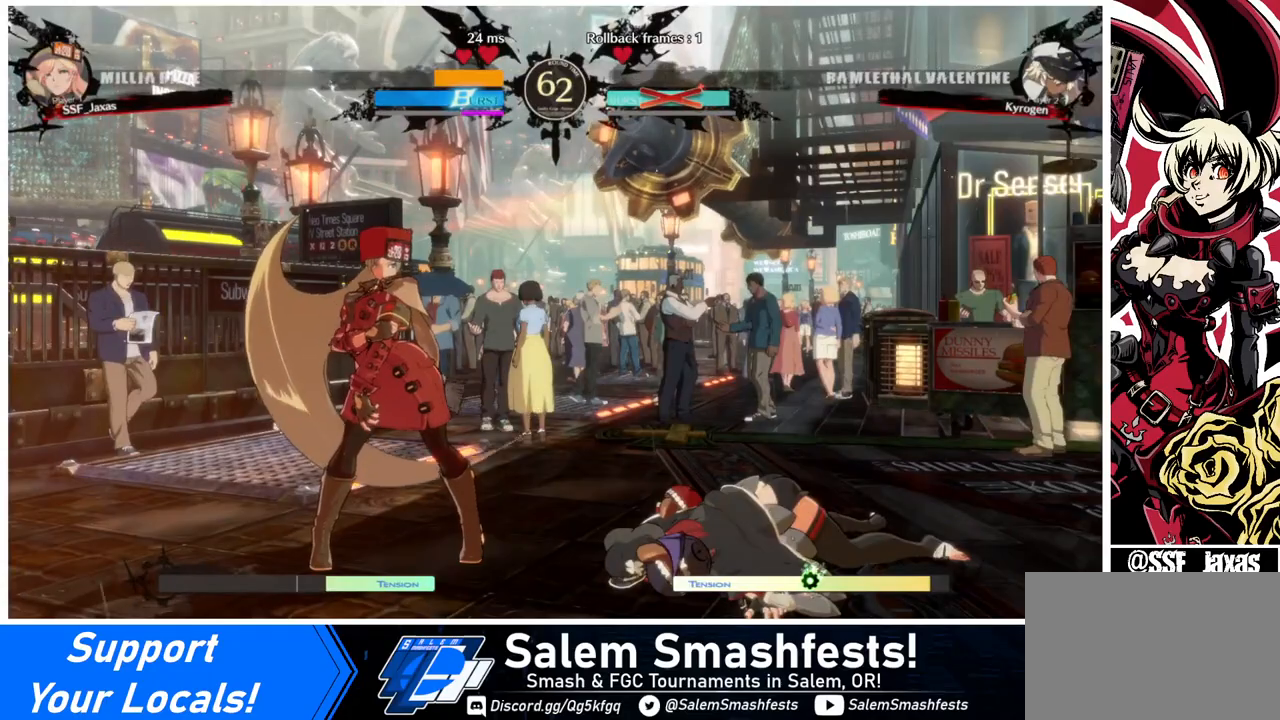
Gameplay with a controller (arcade stick); each line is a JSON object with the inputs held at the frame after it. "events" lists button and stick changes between this image and that frame as [ms after this image, input, new state], when the widget could be followed in between. Not read: L3 R3 other_buttons.
{"buttons": [], "events": []}
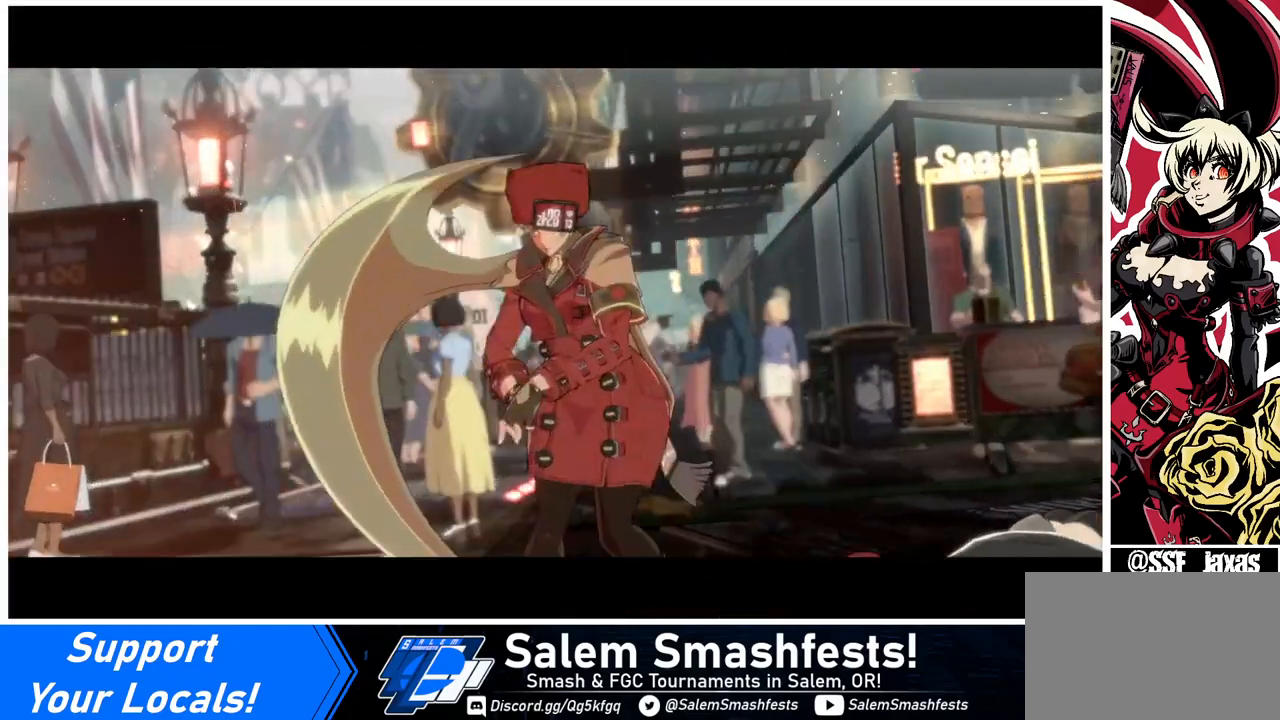
{"buttons": [], "events": [[280, "CROSS", "down"], [480, "CROSS", "up"]]}
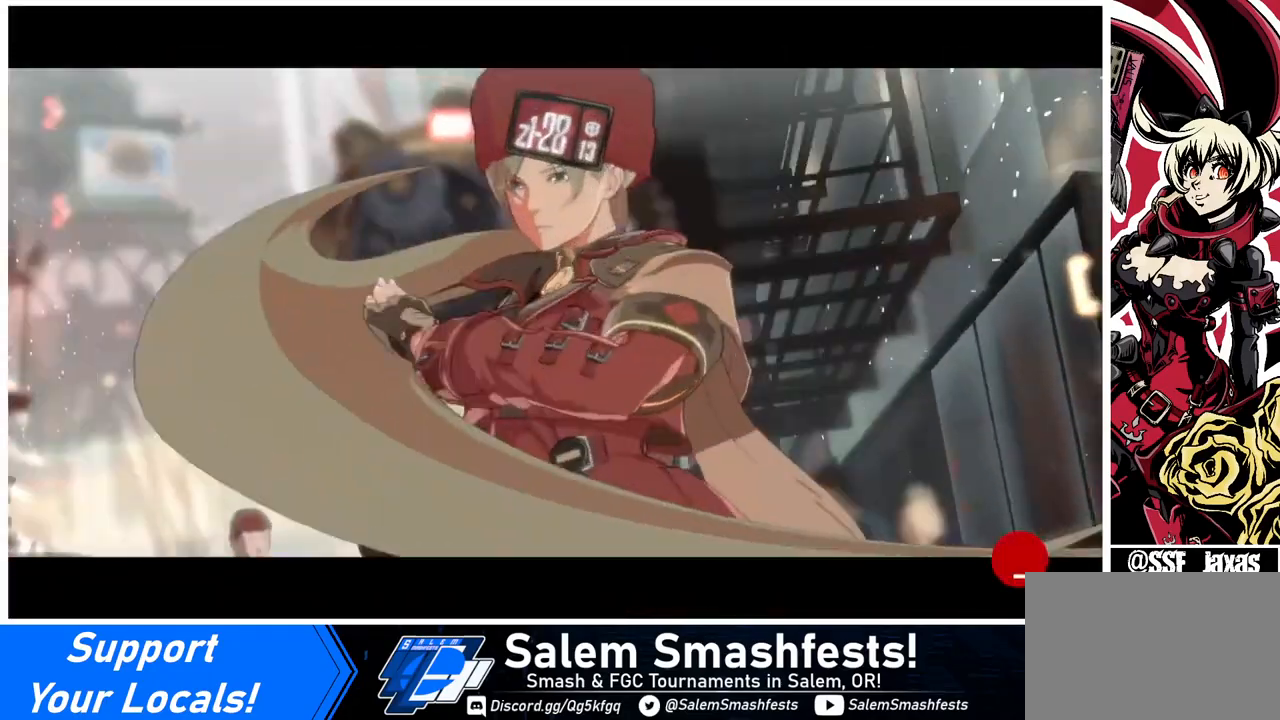
{"buttons": [], "events": [[240, "CROSS", "down"], [400, "CROSS", "up"]]}
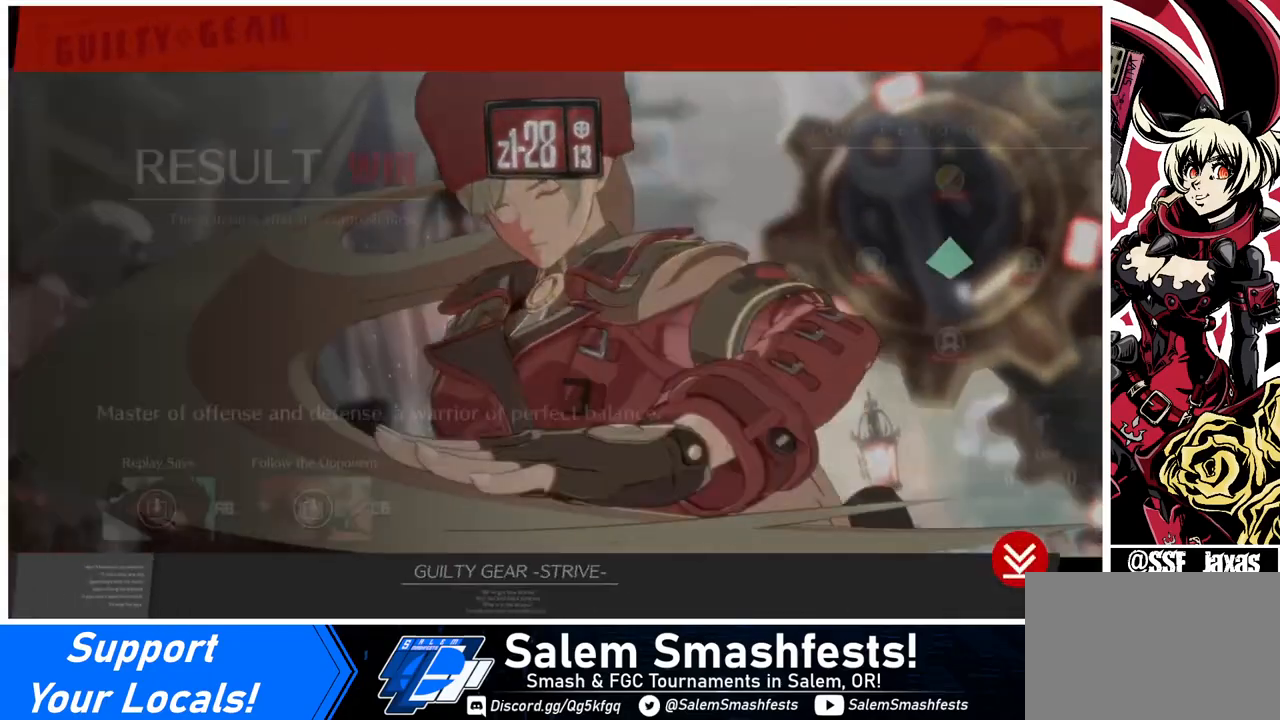
{"buttons": ["CROSS"], "events": [[80, "CROSS", "down"], [280, "CROSS", "up"], [480, "CROSS", "down"]]}
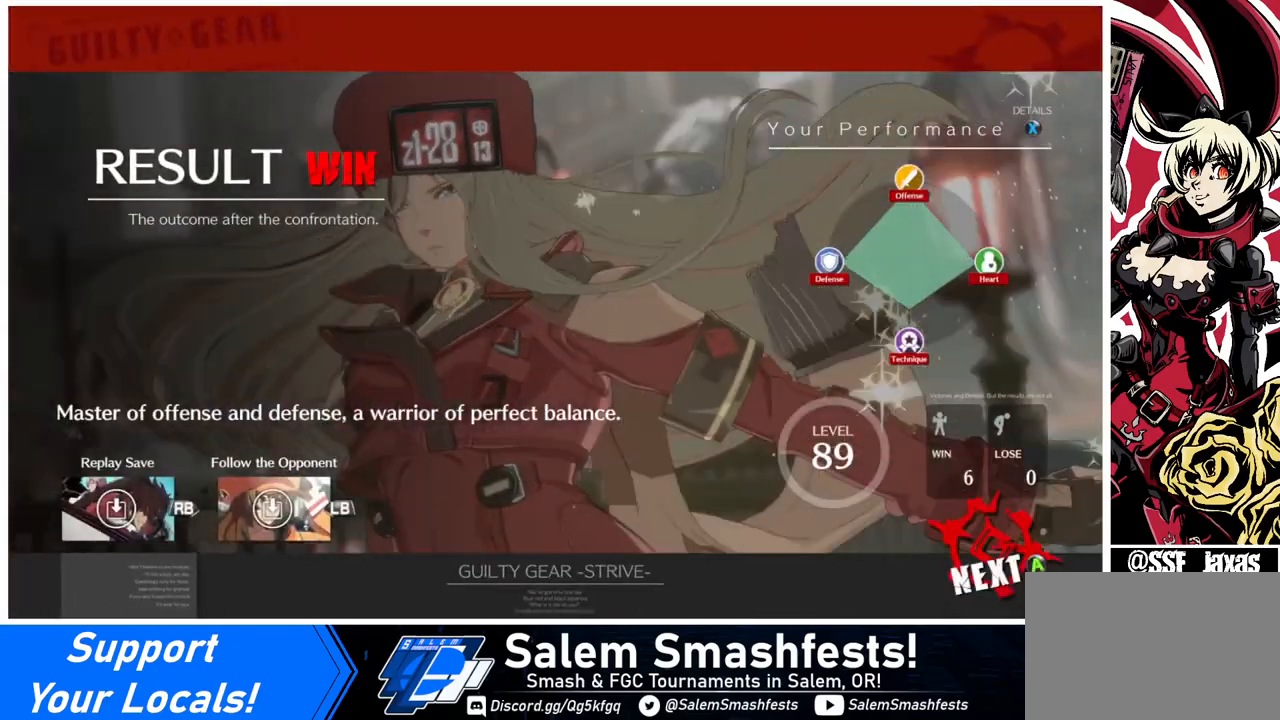
{"buttons": [], "events": [[160, "CROSS", "up"], [360, "CROSS", "down"], [480, "CROSS", "up"]]}
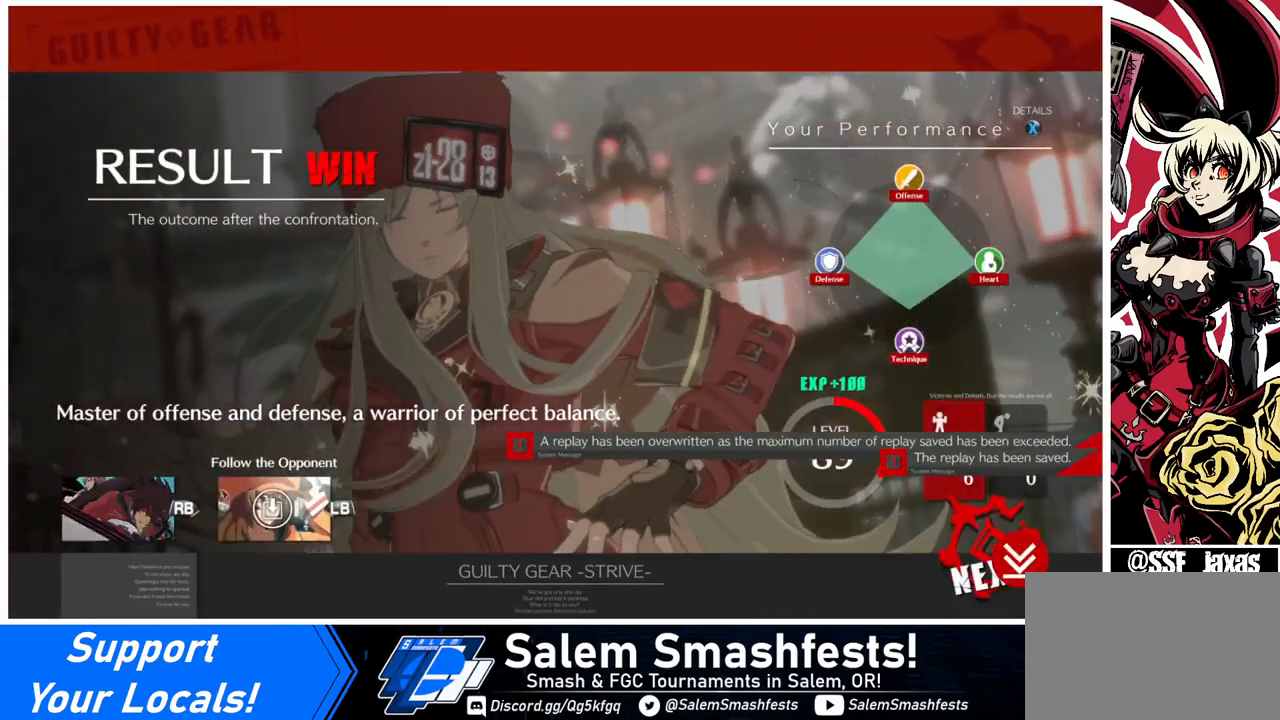
{"buttons": [], "events": [[160, "CROSS", "down"], [320, "CROSS", "up"]]}
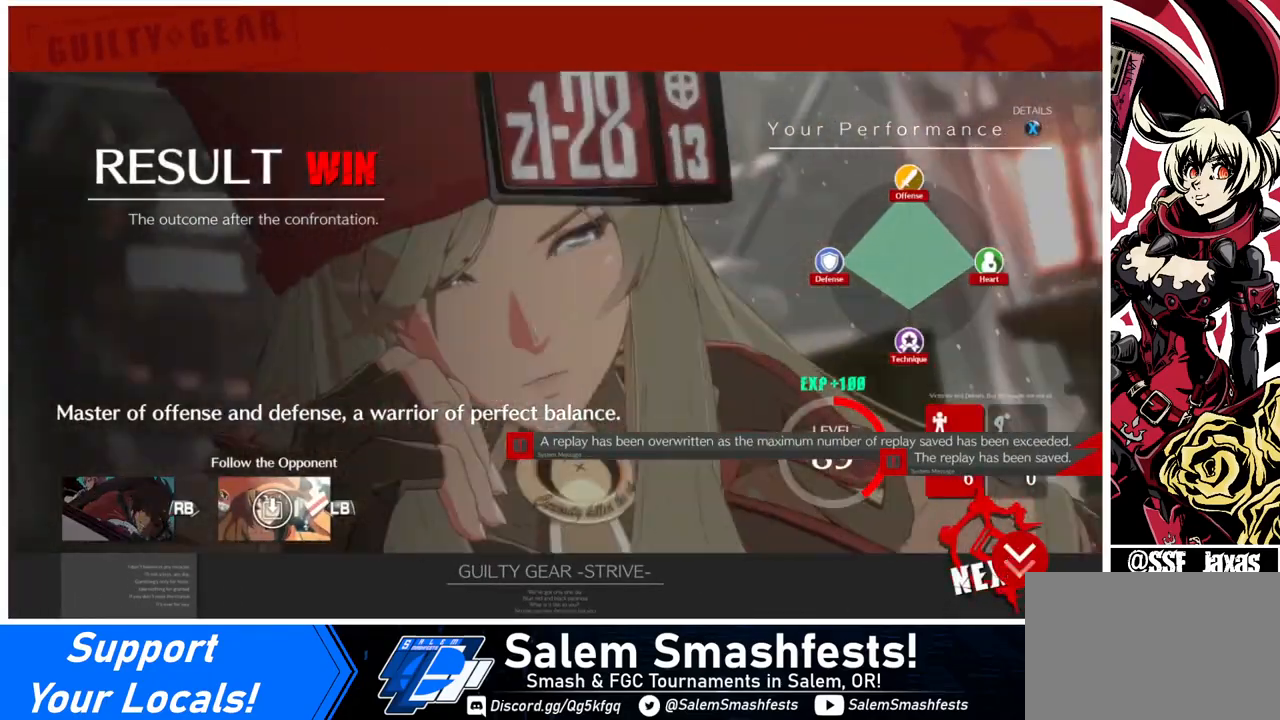
{"buttons": [], "events": [[160, "CROSS", "down"], [280, "CROSS", "up"]]}
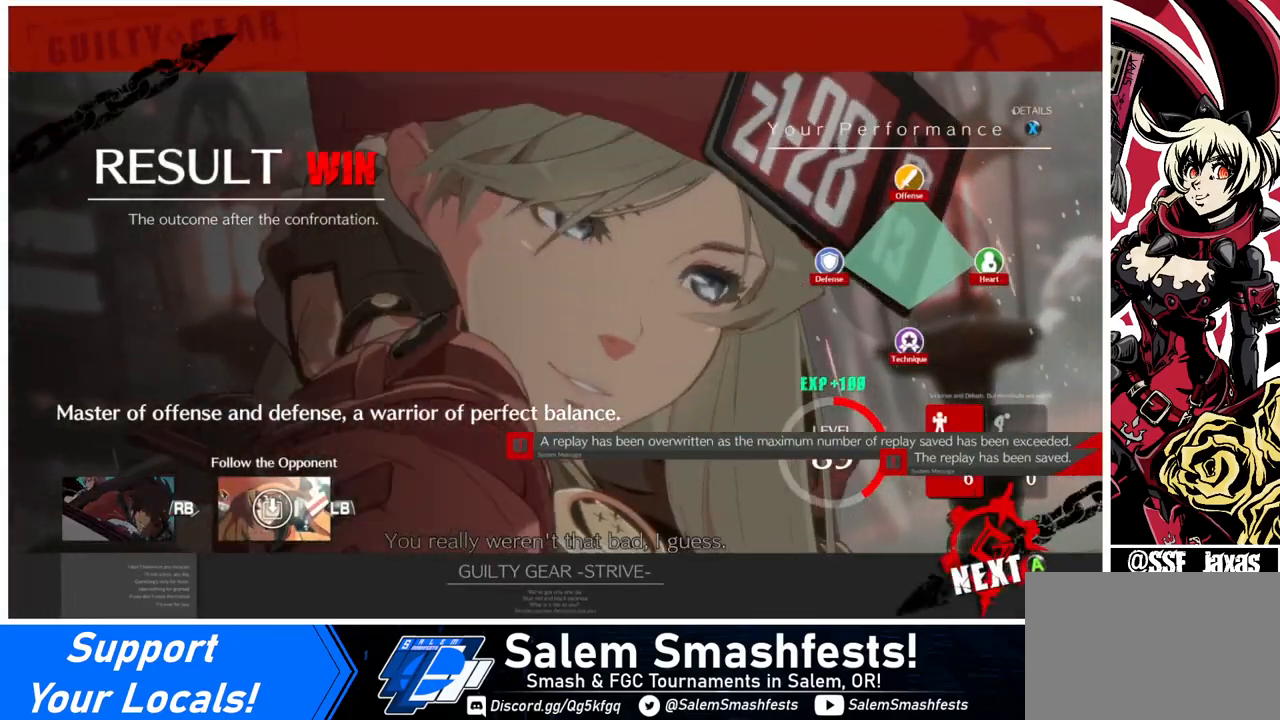
{"buttons": [], "events": [[80, "CROSS", "down"], [240, "CROSS", "up"]]}
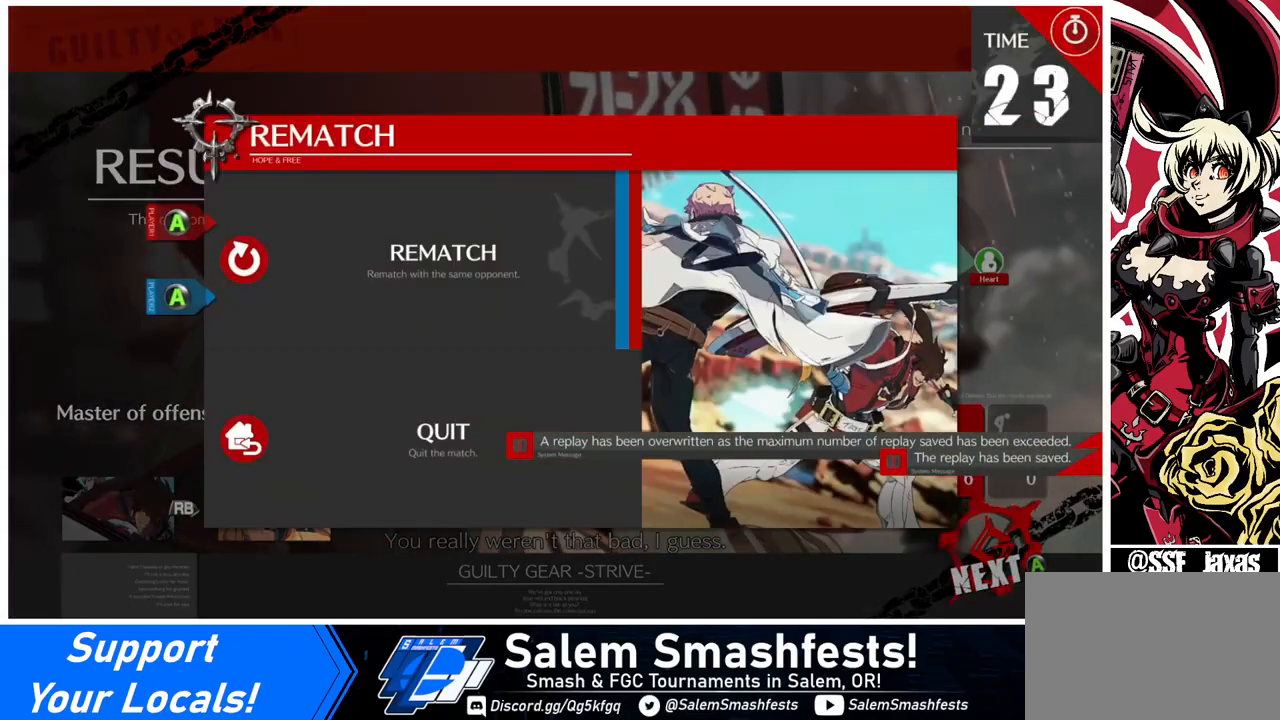
{"buttons": [], "events": [[240, "CROSS", "down"], [440, "CROSS", "up"]]}
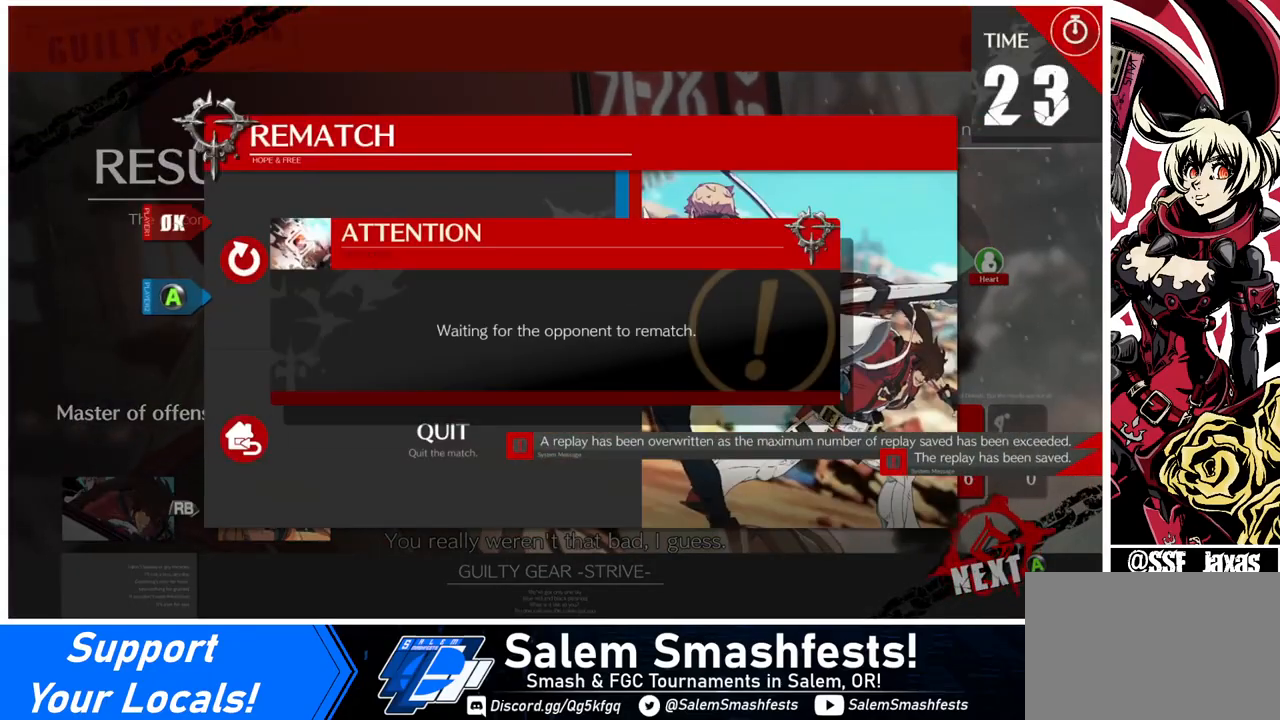
{"buttons": [], "events": [[120, "CROSS", "down"], [280, "CROSS", "up"]]}
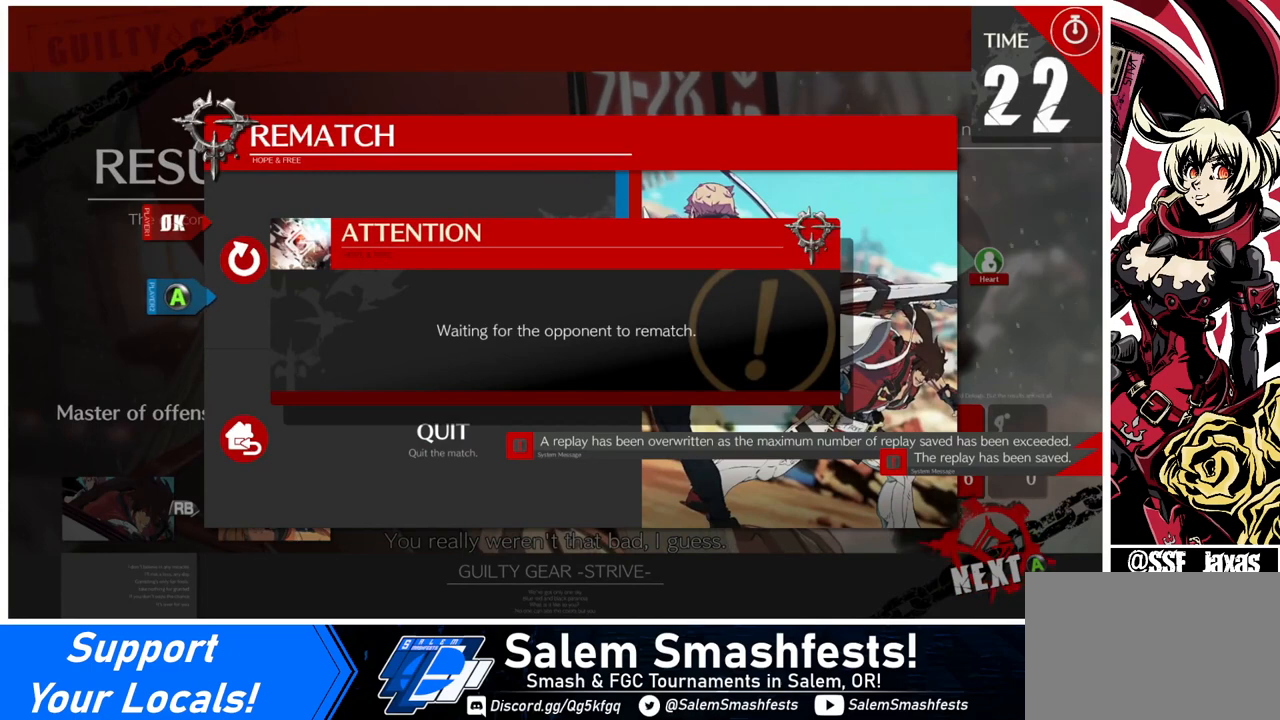
{"buttons": [], "events": []}
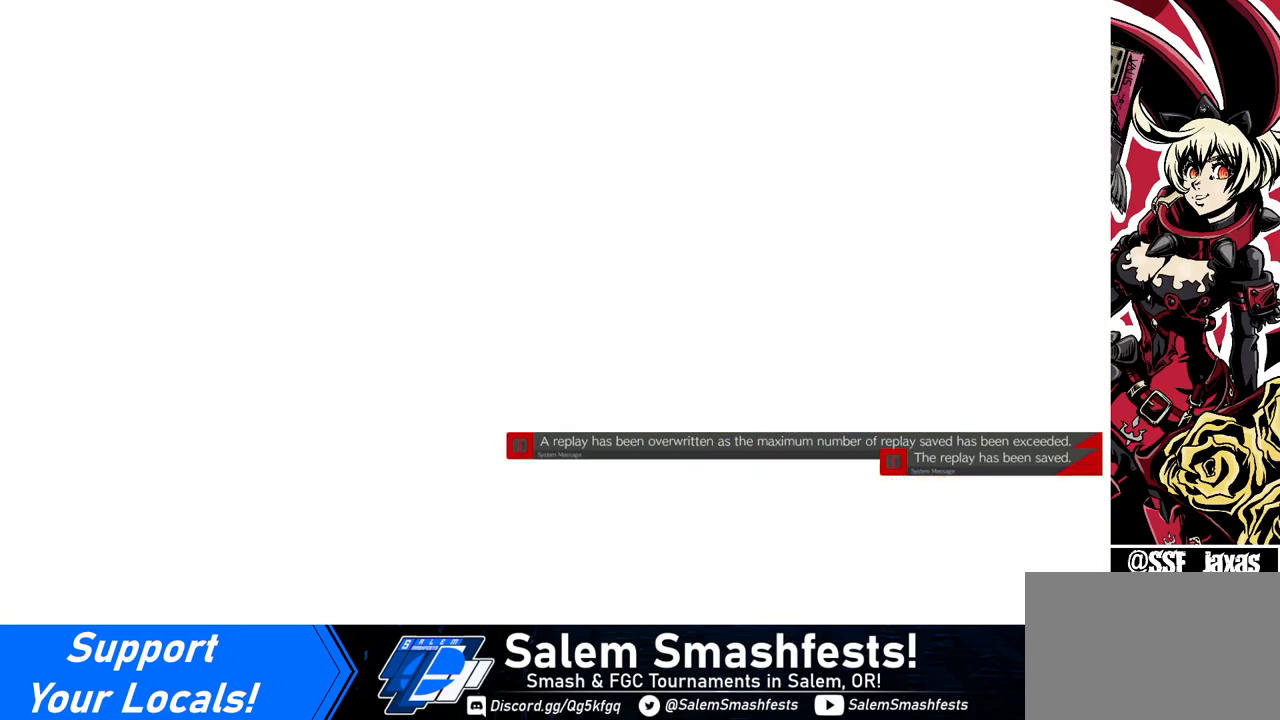
{"buttons": [], "events": []}
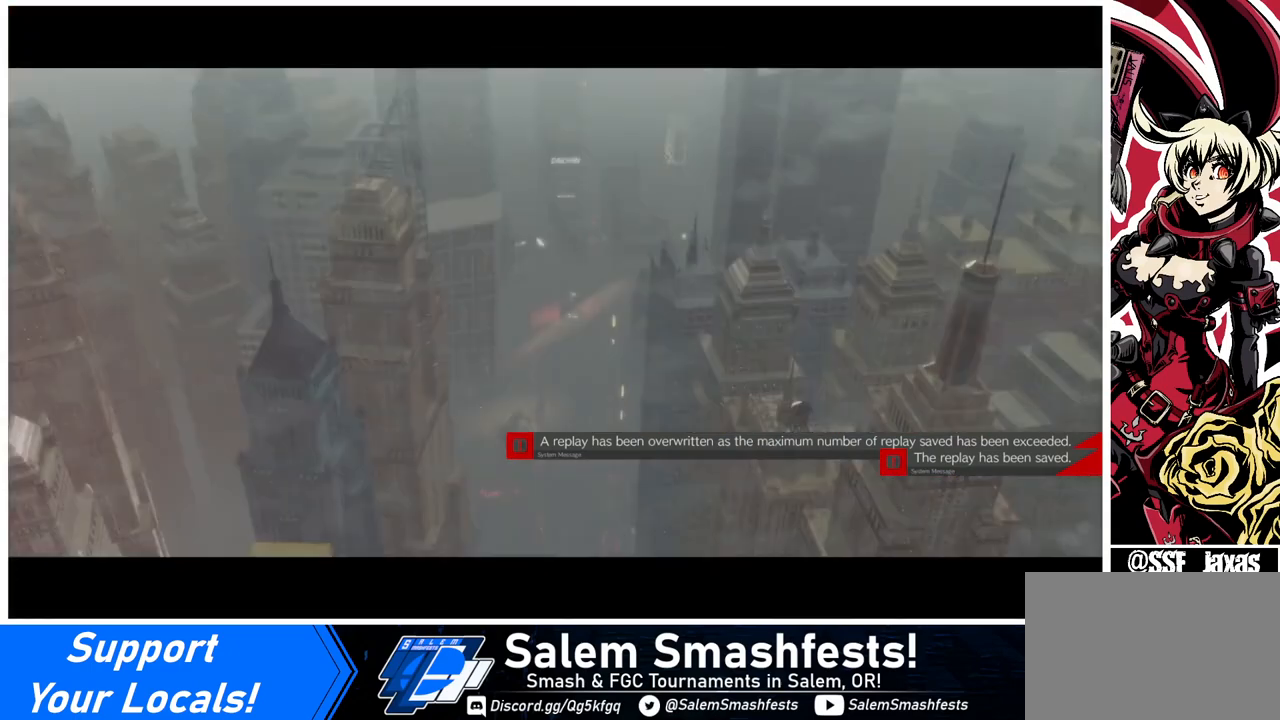
{"buttons": [], "events": [[320, "CROSS", "down"], [440, "CROSS", "up"]]}
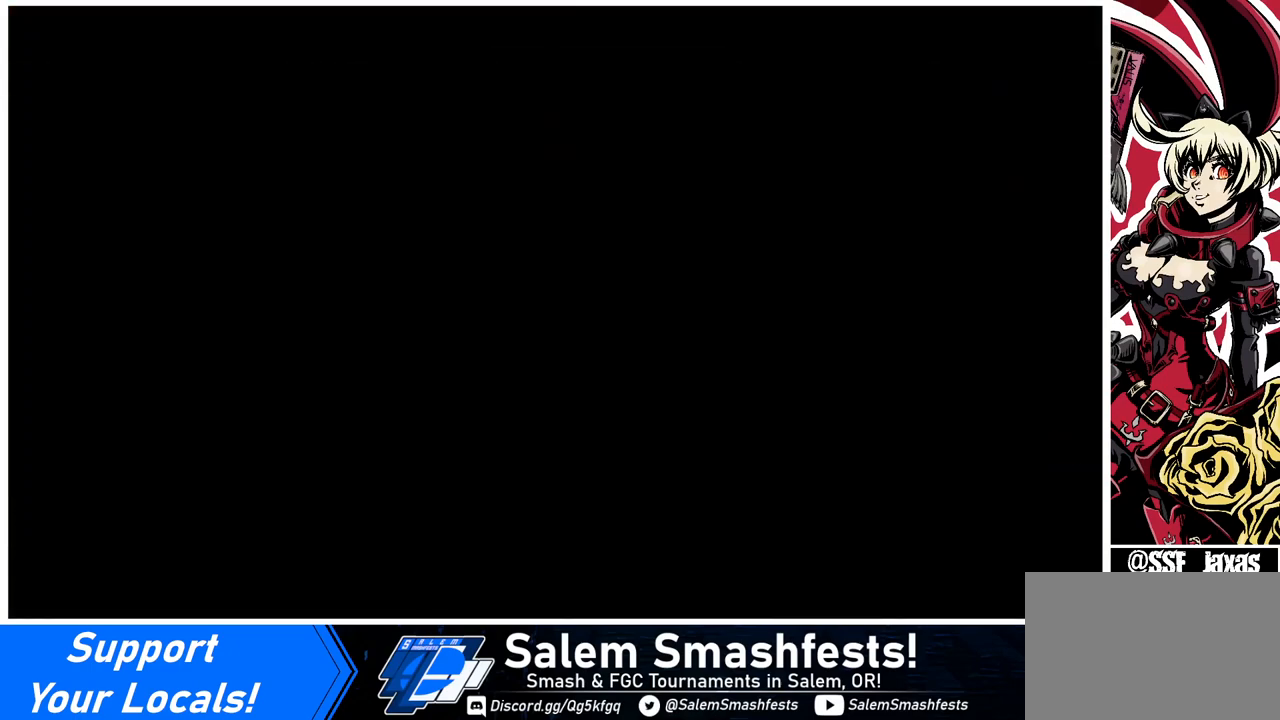
{"buttons": [], "events": []}
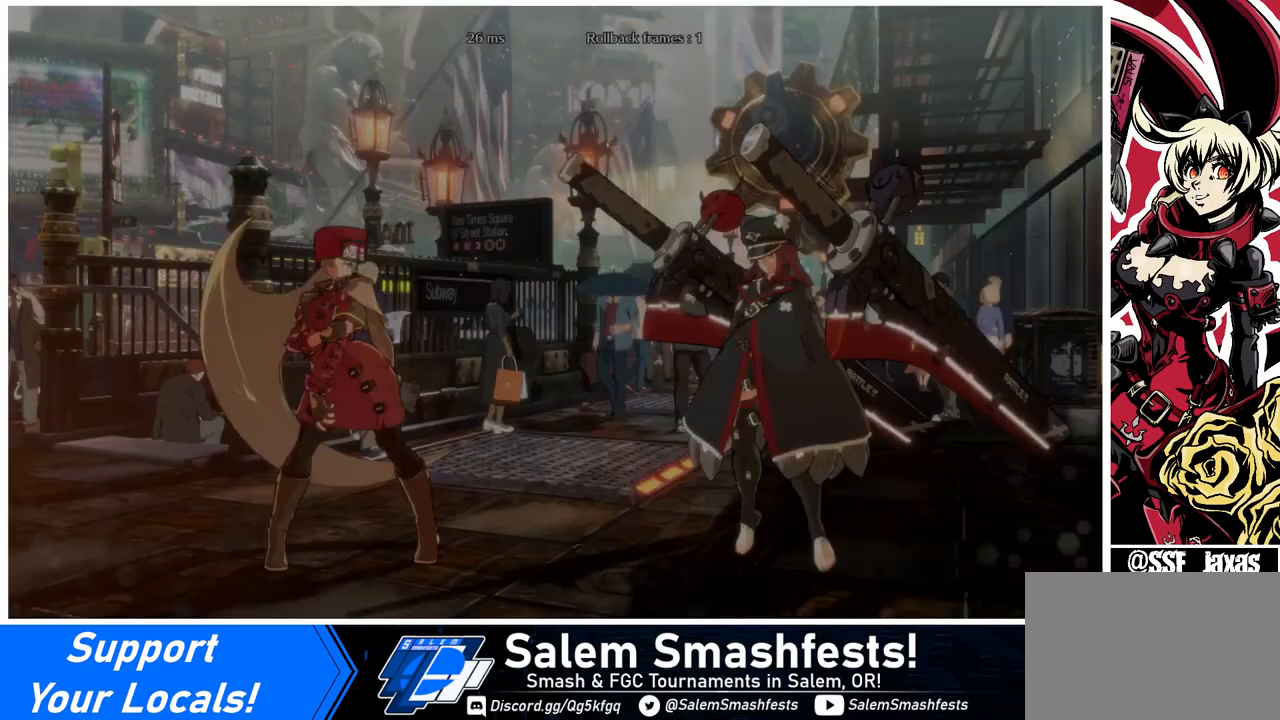
{"buttons": [], "events": [[160, "DPAD_DOWN", "down"], [160, "DPAD_LEFT", "down"], [240, "DPAD_LEFT", "up"], [360, "DPAD_DOWN", "up"], [360, "DPAD_UP", "down"], [400, "DPAD_RIGHT", "down"], [440, "DPAD_RIGHT", "up"], [480, "DPAD_UP", "up"]]}
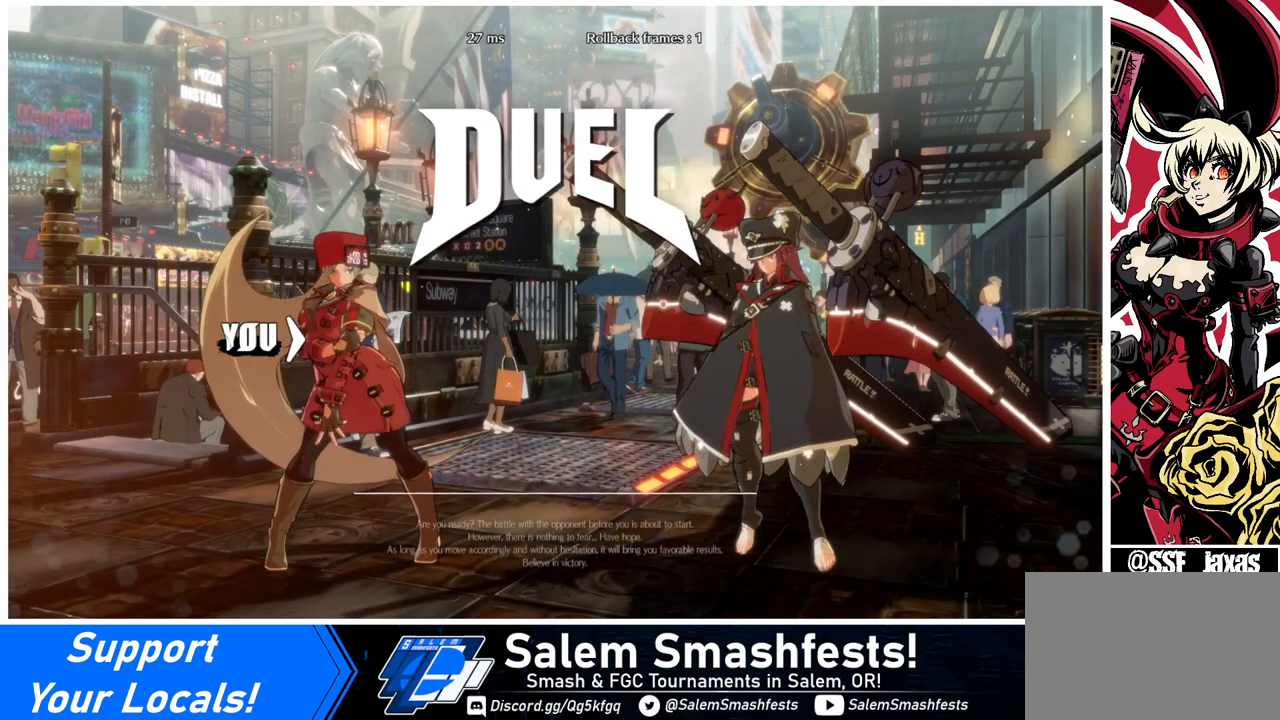
{"buttons": [], "events": []}
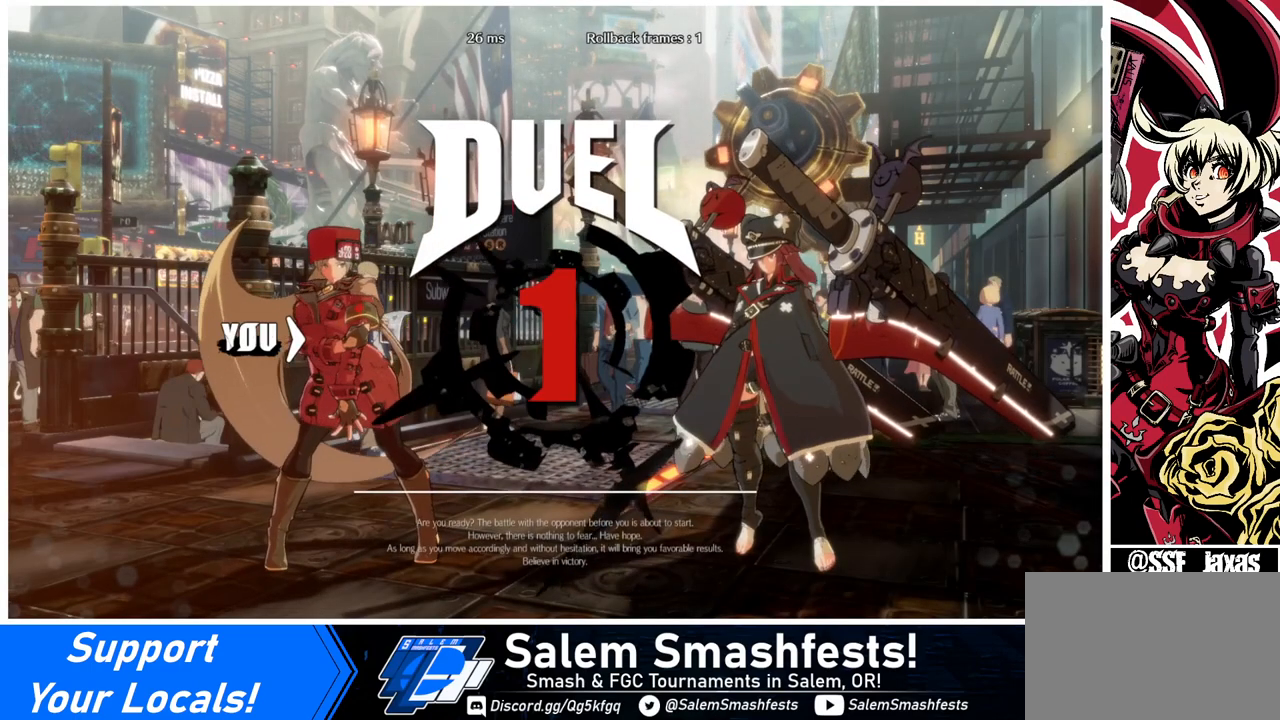
{"buttons": ["DPAD_DOWN", "DPAD_LEFT"], "events": [[160, "DPAD_DOWN", "down"], [160, "DPAD_LEFT", "down"], [200, "DPAD_LEFT", "up"], [280, "DPAD_DOWN", "up"], [280, "DPAD_RIGHT", "down"], [440, "DPAD_DOWN", "down"], [440, "DPAD_LEFT", "down"], [440, "DPAD_RIGHT", "up"]]}
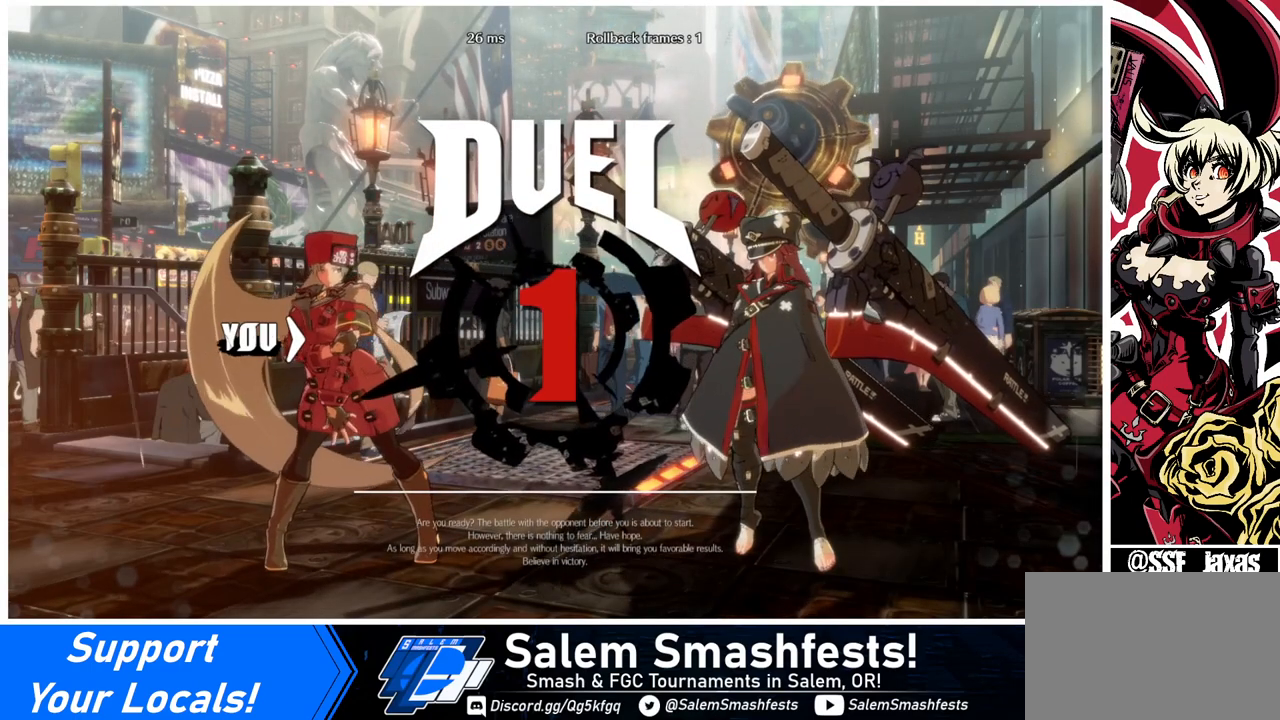
{"buttons": ["DPAD_RIGHT"], "events": [[40, "DPAD_LEFT", "up"], [80, "DPAD_DOWN", "up"], [80, "DPAD_RIGHT", "down"], [240, "DPAD_UP", "down"], [480, "DPAD_UP", "up"]]}
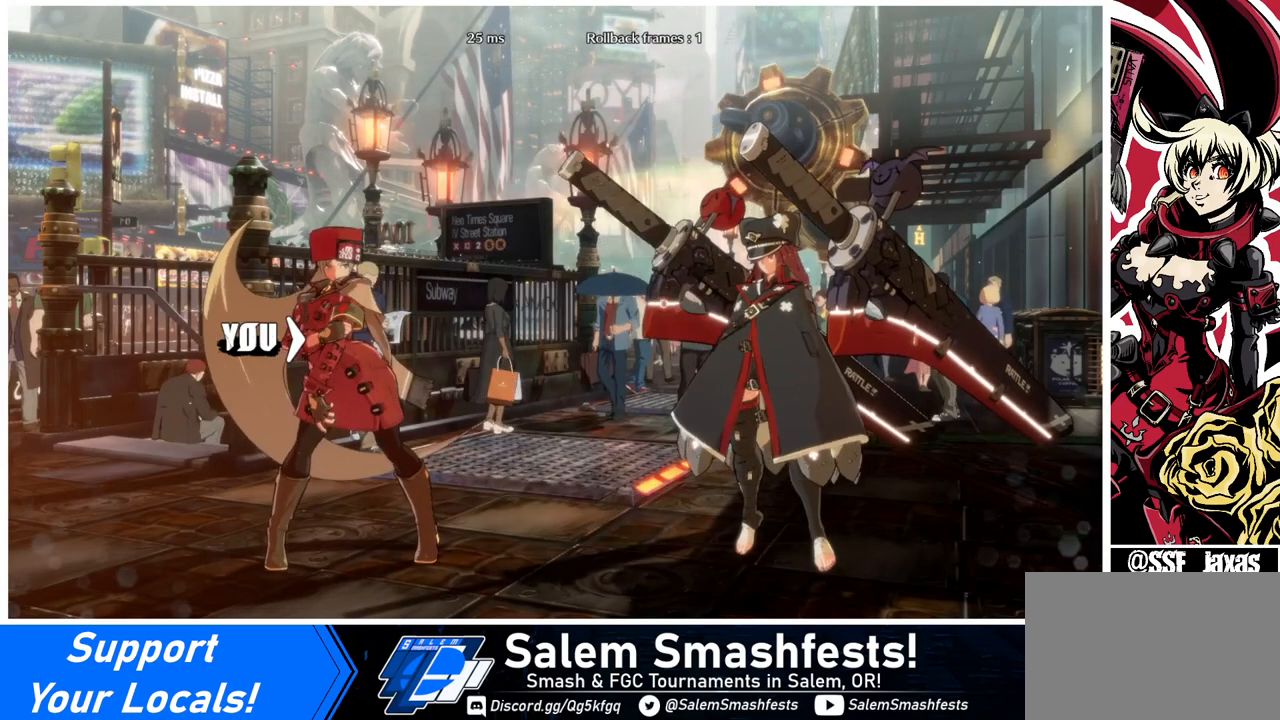
{"buttons": [], "events": [[80, "DPAD_RIGHT", "up"]]}
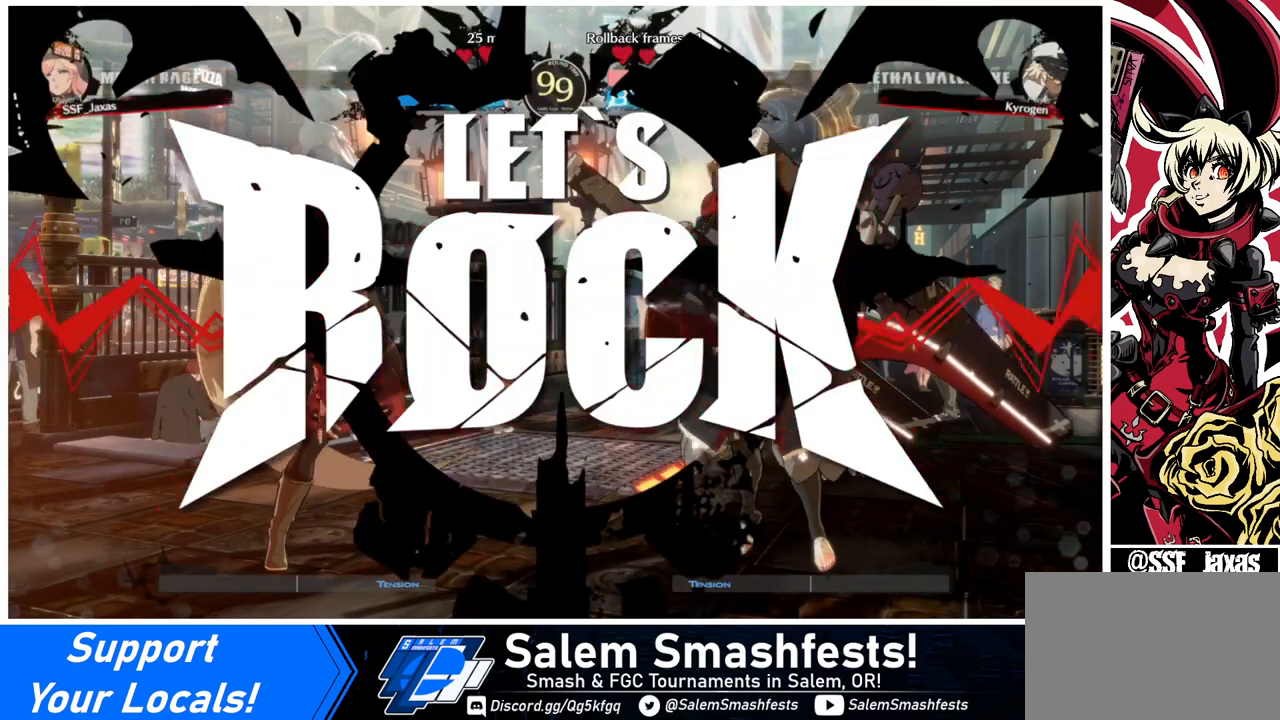
{"buttons": [], "events": []}
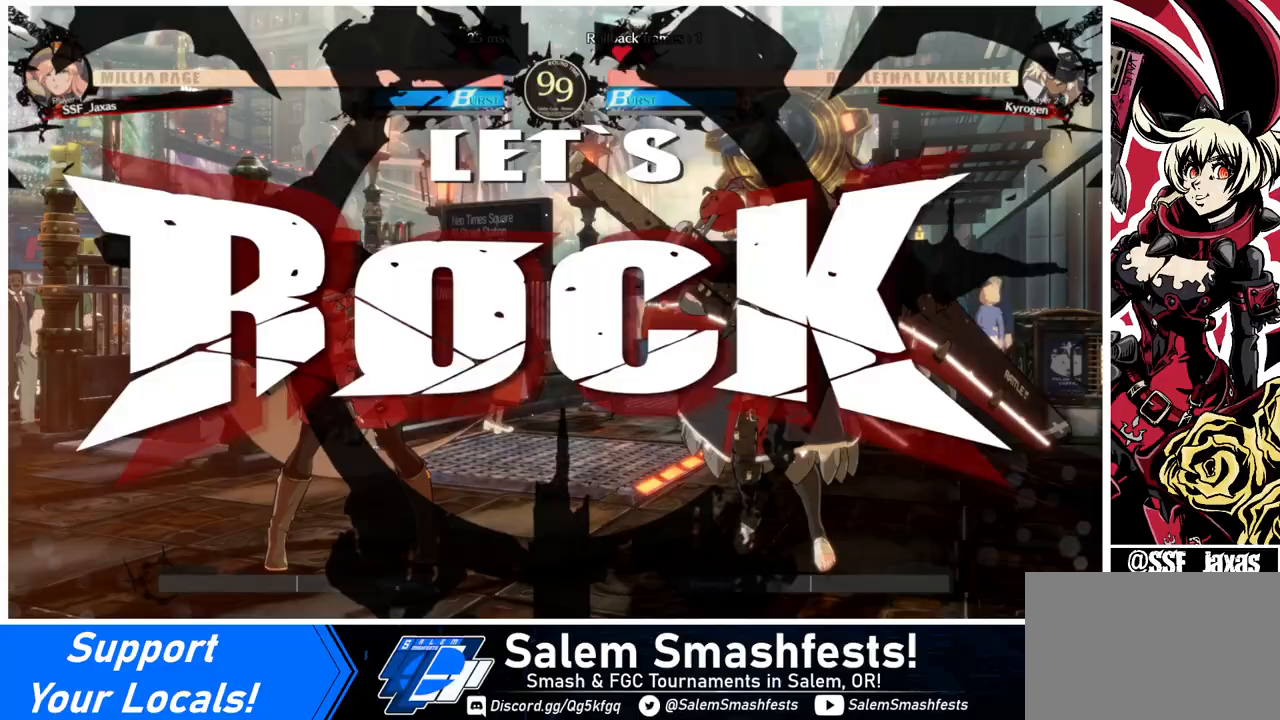
{"buttons": ["DPAD_LEFT"], "events": [[80, "DPAD_UP", "down"], [200, "DPAD_UP", "up"], [320, "DPAD_LEFT", "down"]]}
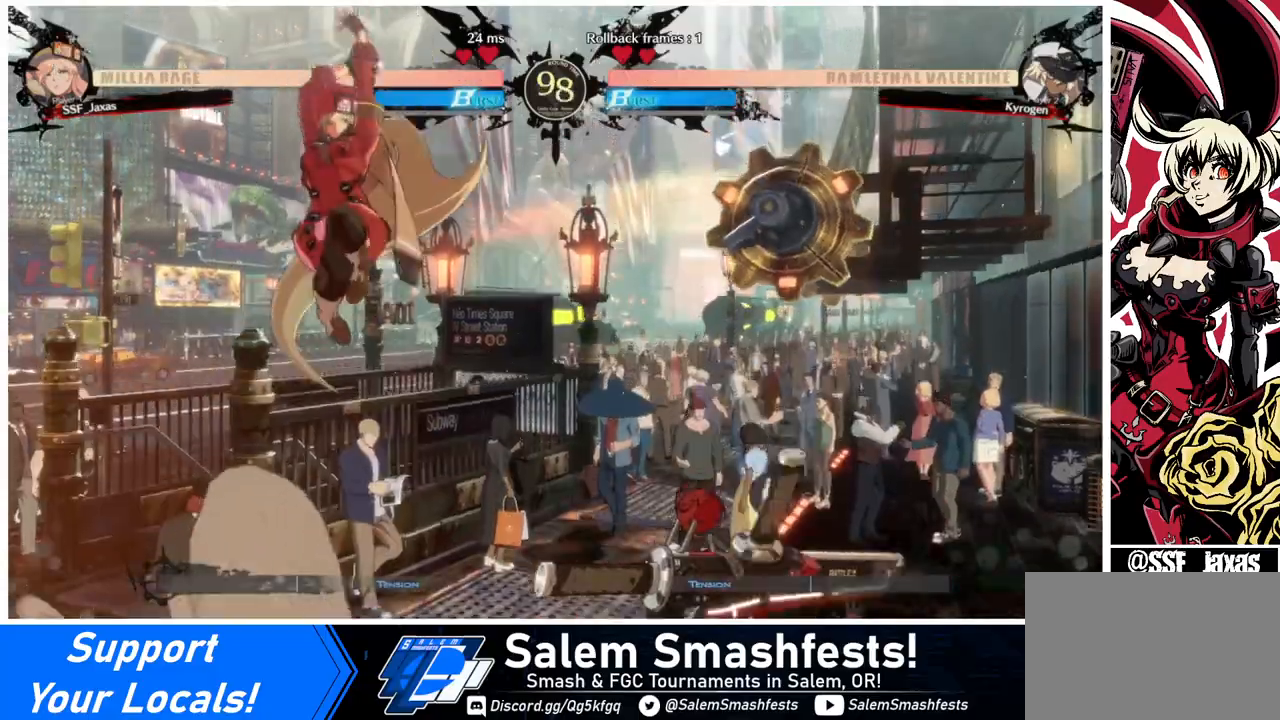
{"buttons": [], "events": [[160, "DPAD_LEFT", "up"], [160, "TRIANGLE", "down"], [240, "TRIANGLE", "up"]]}
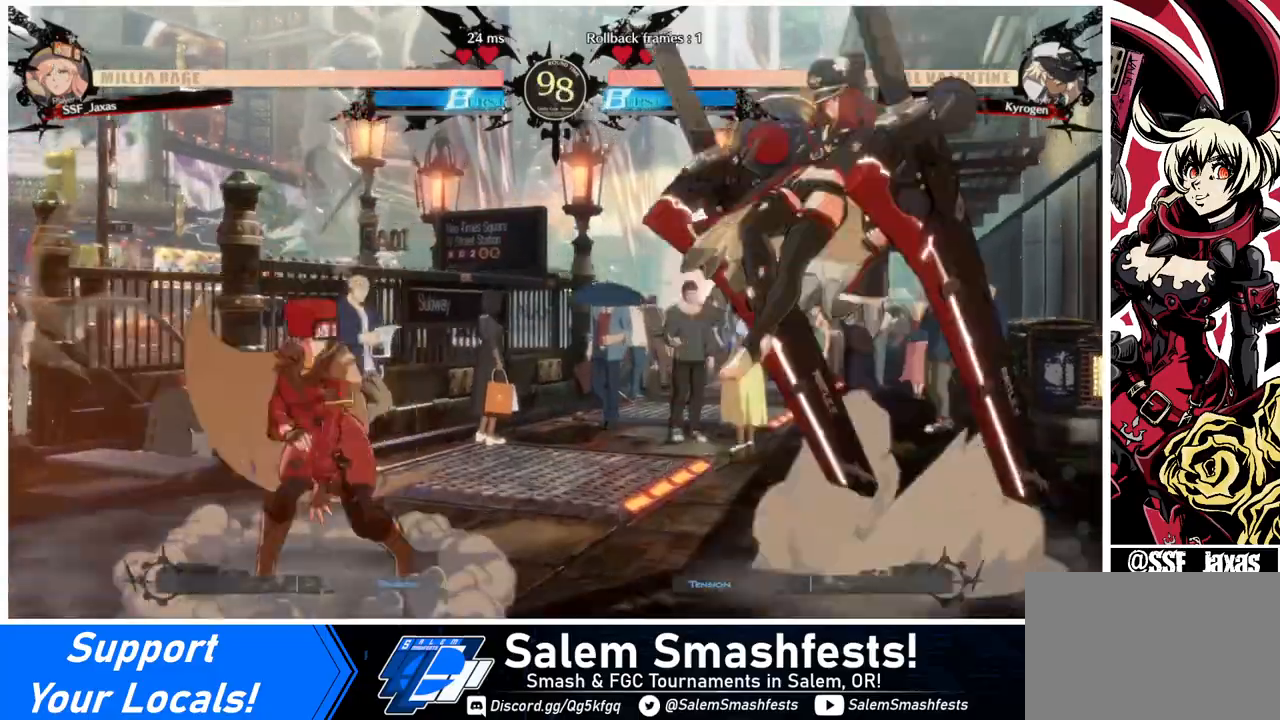
{"buttons": ["SQUARE", "TRIANGLE", "DPAD_DOWN", "DPAD_LEFT"], "events": [[80, "DPAD_LEFT", "down"], [160, "DPAD_LEFT", "up"], [200, "DPAD_RIGHT", "down"], [320, "DPAD_RIGHT", "up"], [400, "DPAD_RIGHT", "down"], [440, "DPAD_DOWN", "down"], [440, "DPAD_RIGHT", "up"], [520, "DPAD_LEFT", "down"], [520, "SQUARE", "down"], [520, "TRIANGLE", "down"]]}
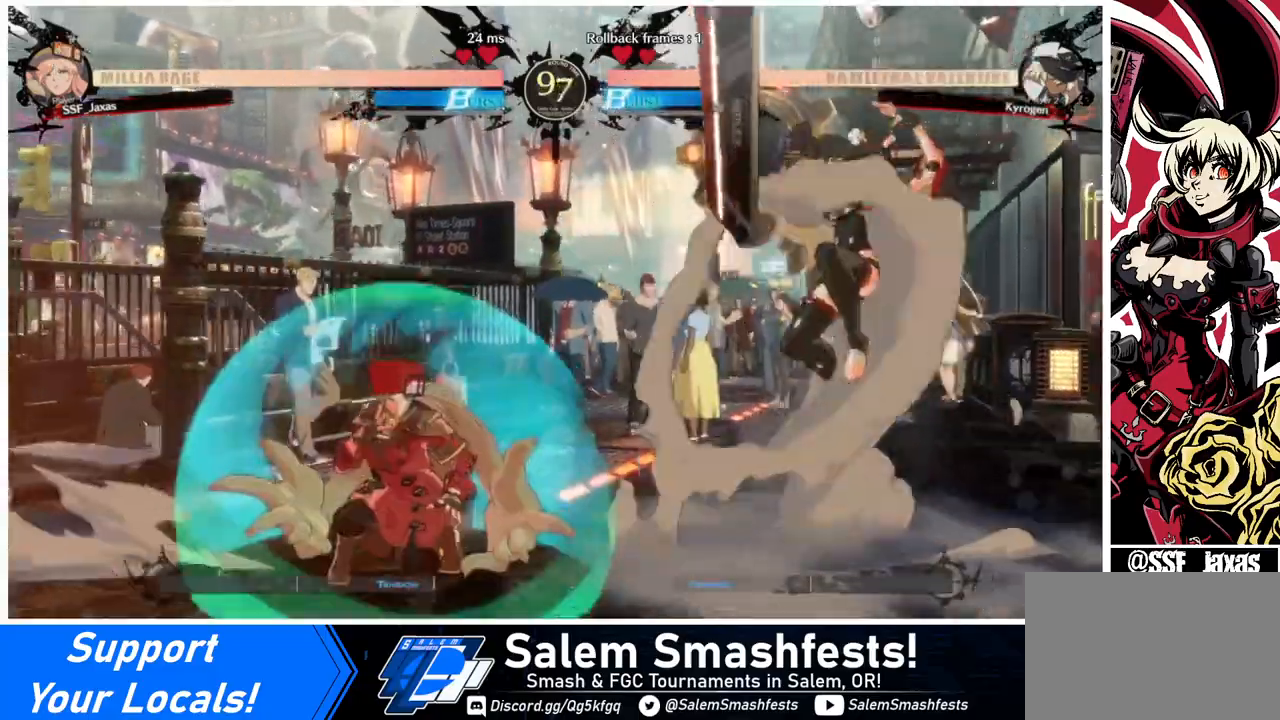
{"buttons": ["DPAD_RIGHT"], "events": [[80, "DPAD_DOWN", "up"], [80, "SQUARE", "up"], [80, "TRIANGLE", "up"], [400, "DPAD_LEFT", "up"], [480, "DPAD_RIGHT", "down"]]}
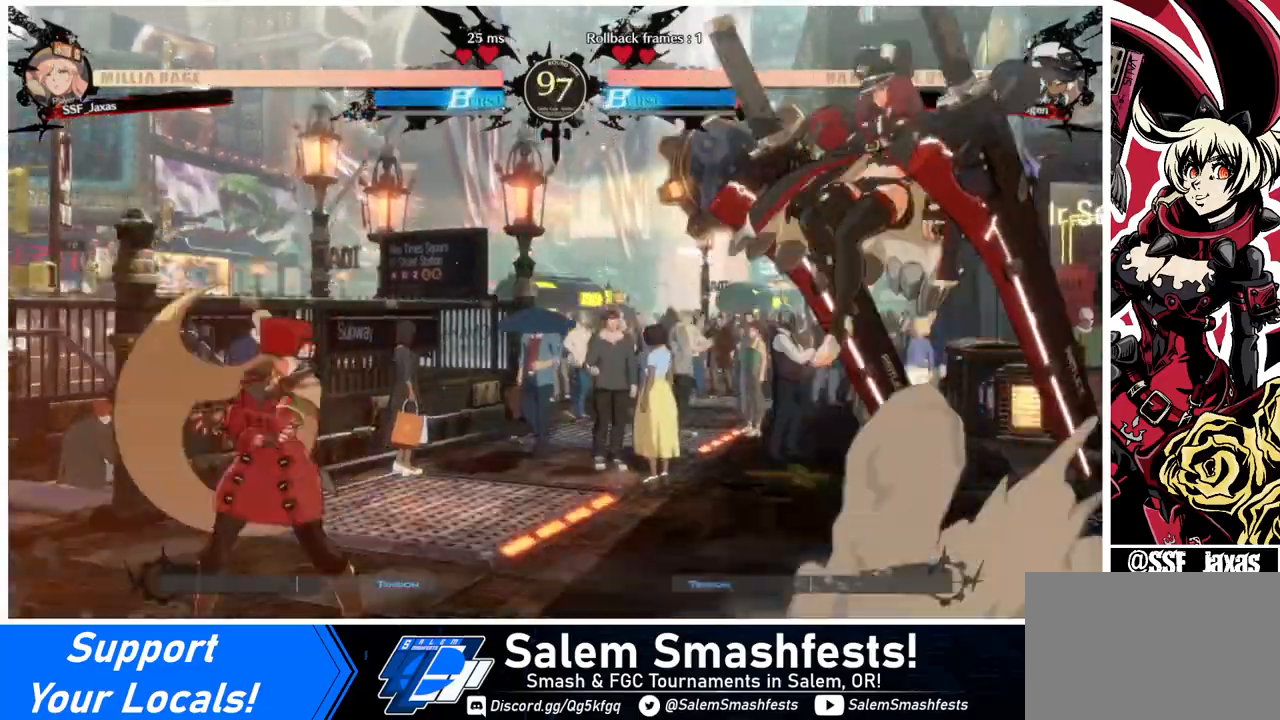
{"buttons": ["DPAD_RIGHT"], "events": [[120, "DPAD_RIGHT", "up"], [160, "DPAD_LEFT", "down"], [320, "DPAD_LEFT", "up"], [360, "DPAD_RIGHT", "down"]]}
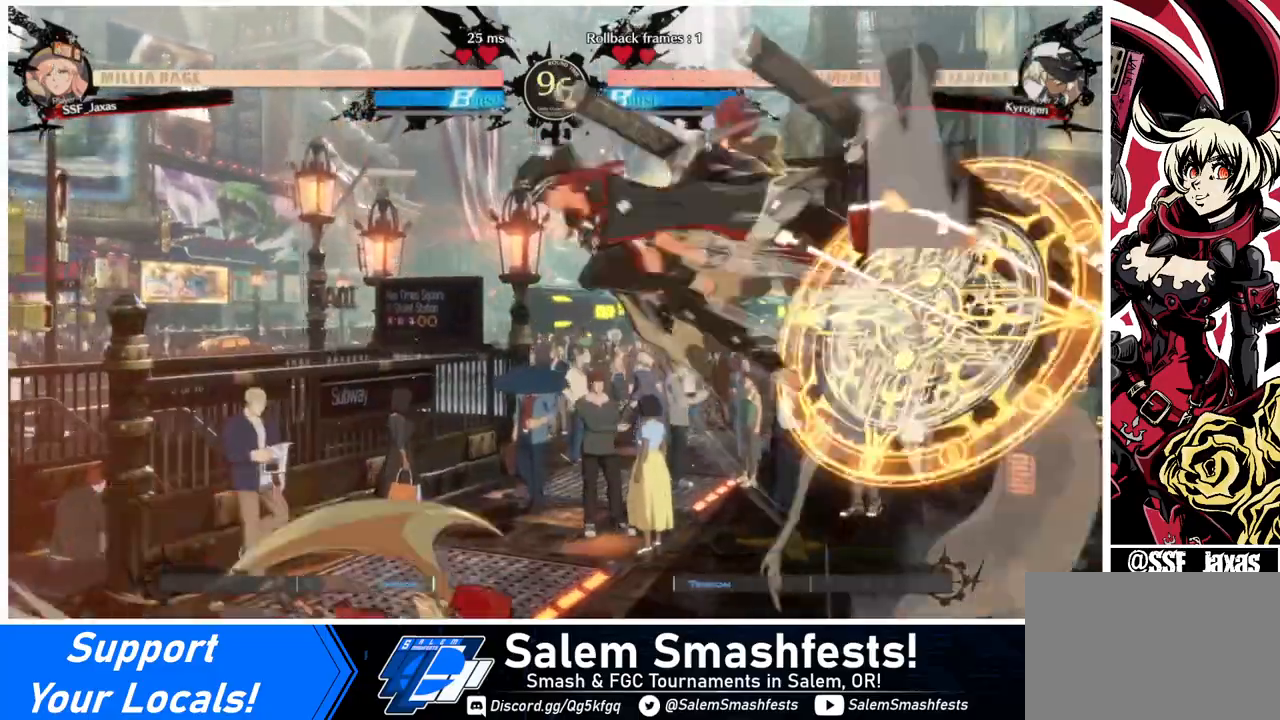
{"buttons": [], "events": [[40, "DPAD_DOWN", "down"], [40, "DPAD_RIGHT", "up"], [80, "DPAD_DOWN", "up"], [80, "DPAD_LEFT", "down"], [80, "SQUARE", "down"], [80, "TRIANGLE", "down"], [120, "TRIANGLE", "up"], [160, "SQUARE", "up"], [280, "TRIANGLE", "down"], [320, "DPAD_LEFT", "up"], [440, "TRIANGLE", "up"]]}
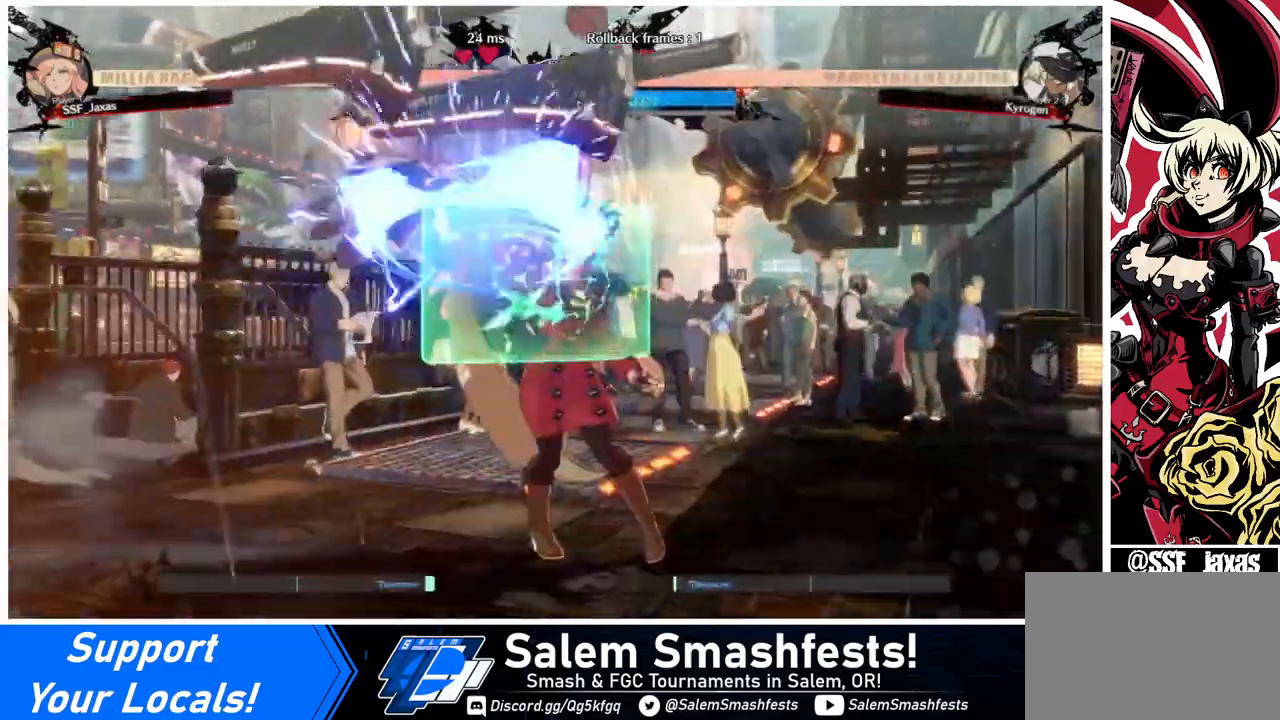
{"buttons": ["R1", "DPAD_DOWN"], "events": [[400, "DPAD_DOWN", "down"], [480, "R1", "down"]]}
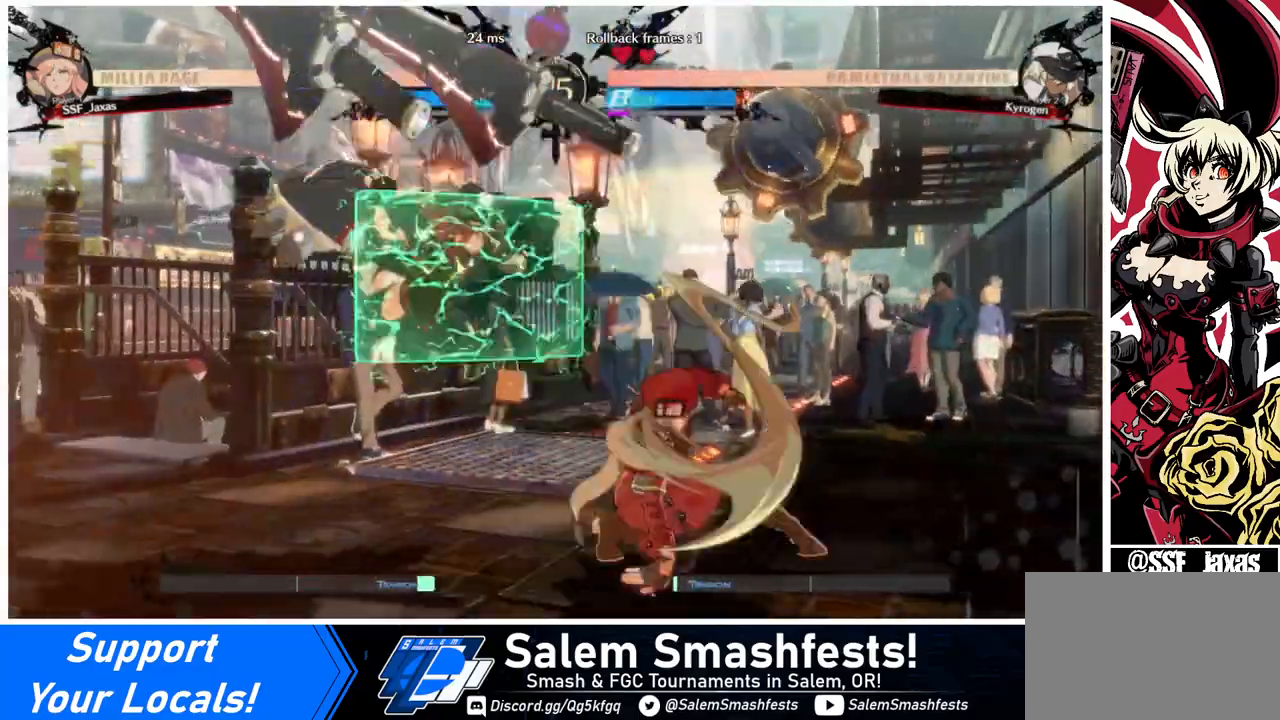
{"buttons": ["DPAD_RIGHT"], "events": [[80, "DPAD_DOWN", "up"], [80, "R1", "up"], [160, "DPAD_DOWN", "down"], [280, "DPAD_RIGHT", "down"], [320, "DPAD_DOWN", "up"], [320, "SQUARE", "down"], [440, "SQUARE", "up"]]}
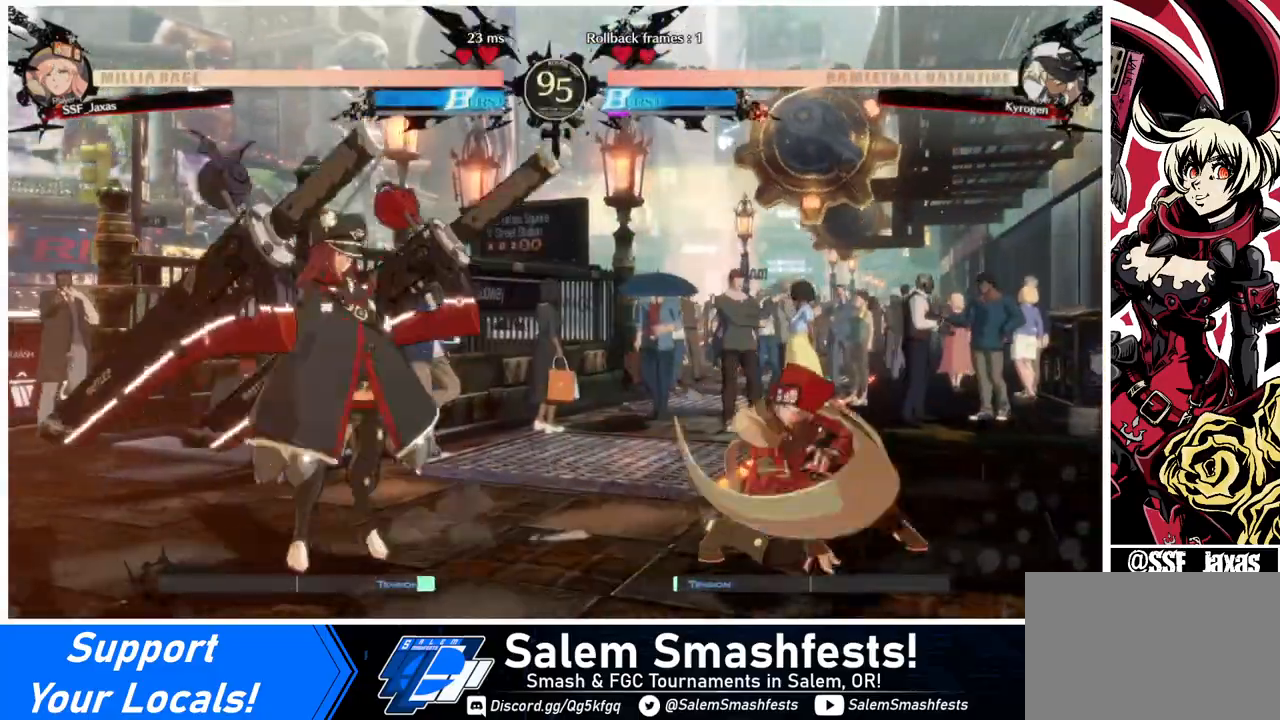
{"buttons": ["DPAD_UP", "DPAD_LEFT"], "events": [[360, "DPAD_LEFT", "down"], [360, "DPAD_RIGHT", "up"], [400, "DPAD_UP", "down"]]}
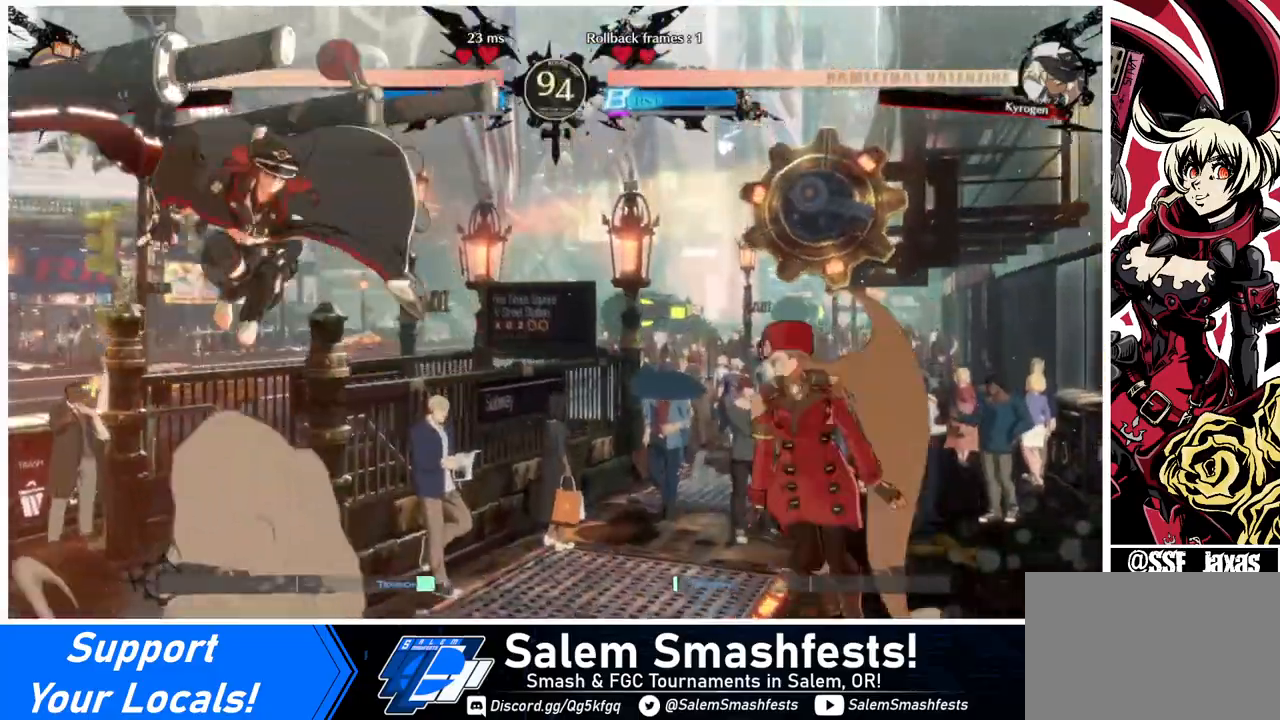
{"buttons": [], "events": [[40, "DPAD_LEFT", "up"], [40, "DPAD_UP", "up"], [80, "DPAD_RIGHT", "down"], [280, "DPAD_RIGHT", "up"], [400, "L1", "down"], [480, "L1", "up"]]}